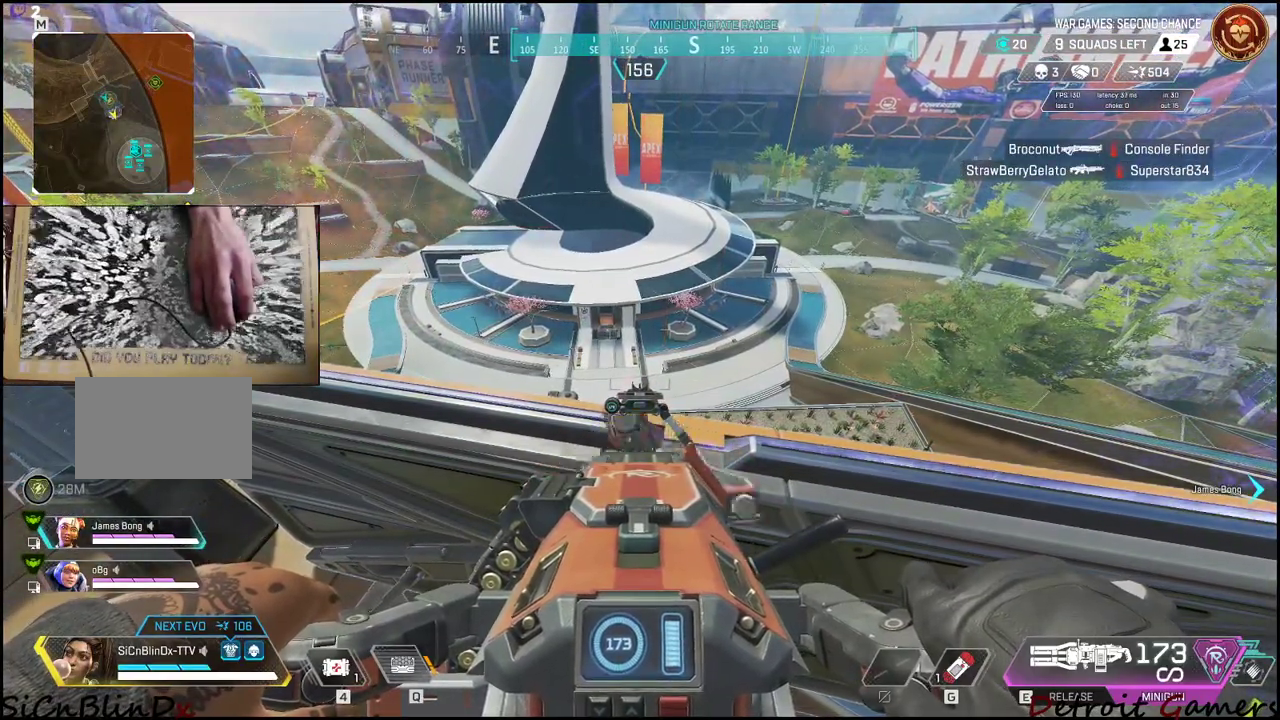
Gameplay with keyboard and mouse; each line is a JSON object with the keys and mouse buttons held at the frame after it. "events" lists presses ("down") and releases ("up") of "1", "2", "3", "4", "5", "a", "c", "caps_lock", "ctrl", "d", "e", "f", "g", "q", "r", "s", "shift", "space", "t", "tab", "v", "w", "x", "z", "mouse_left", "mouse_wheel" and "mouse_right" between this image and that frame as [ms after this image, input, new state], when the widget could be followed in between. "mouse_left", "mouse_wheel", "mouse_right" = the "left", "wheel", "right" buttons of the "mouse" list. No other keys are recorded. "wheel" means that the mouse wheel is clicked or scrolled. Not read: alt mouse_move.
{"keys": [], "mouse": ["right"], "events": []}
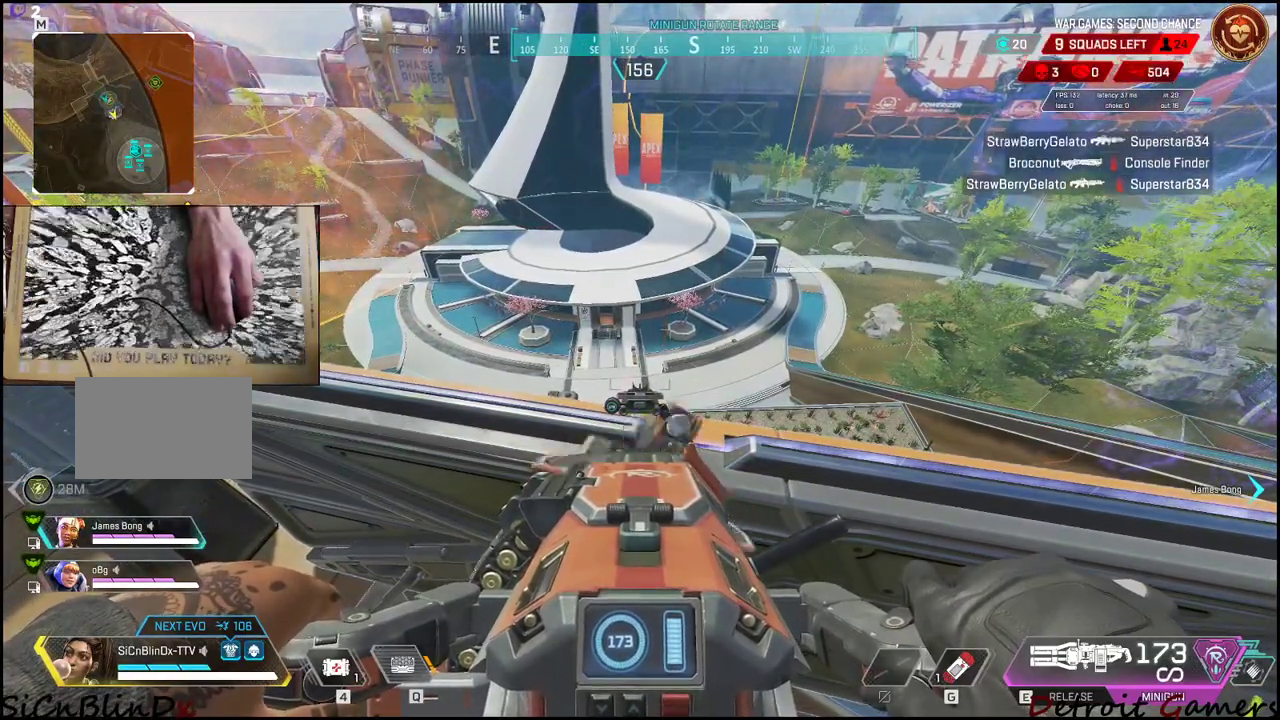
{"keys": [], "mouse": ["right"], "events": []}
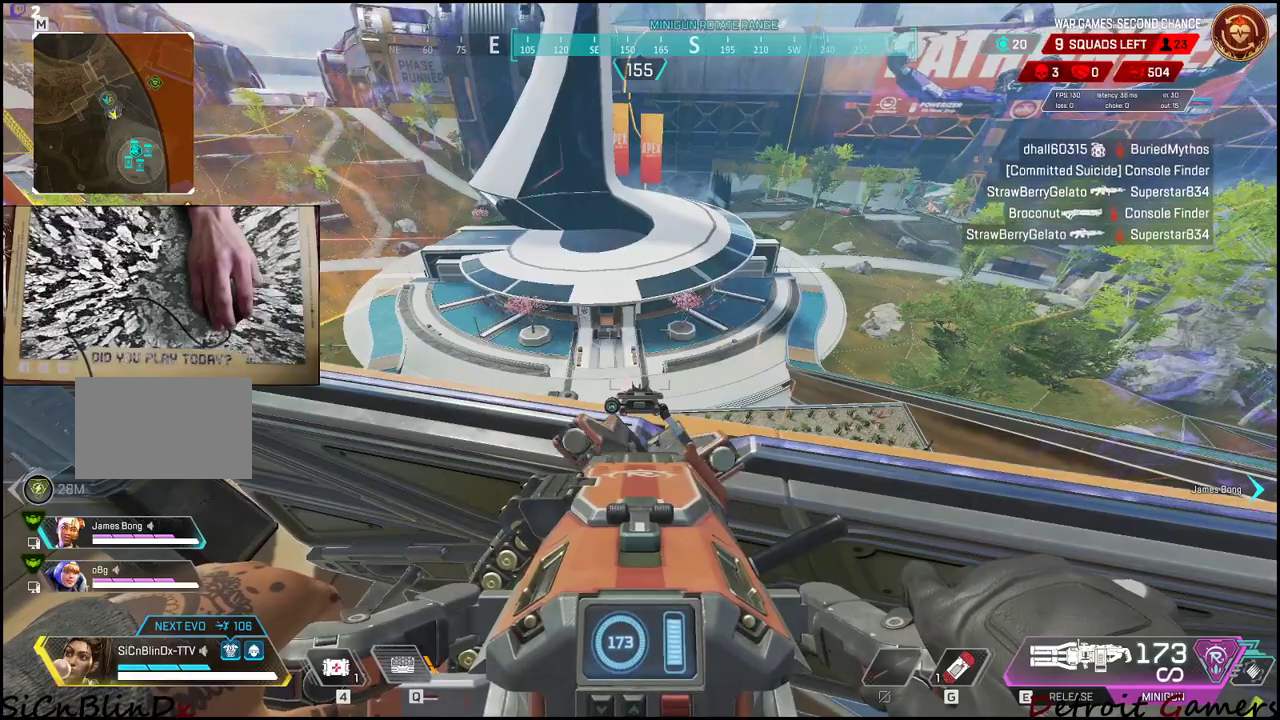
{"keys": [], "mouse": ["right"], "events": []}
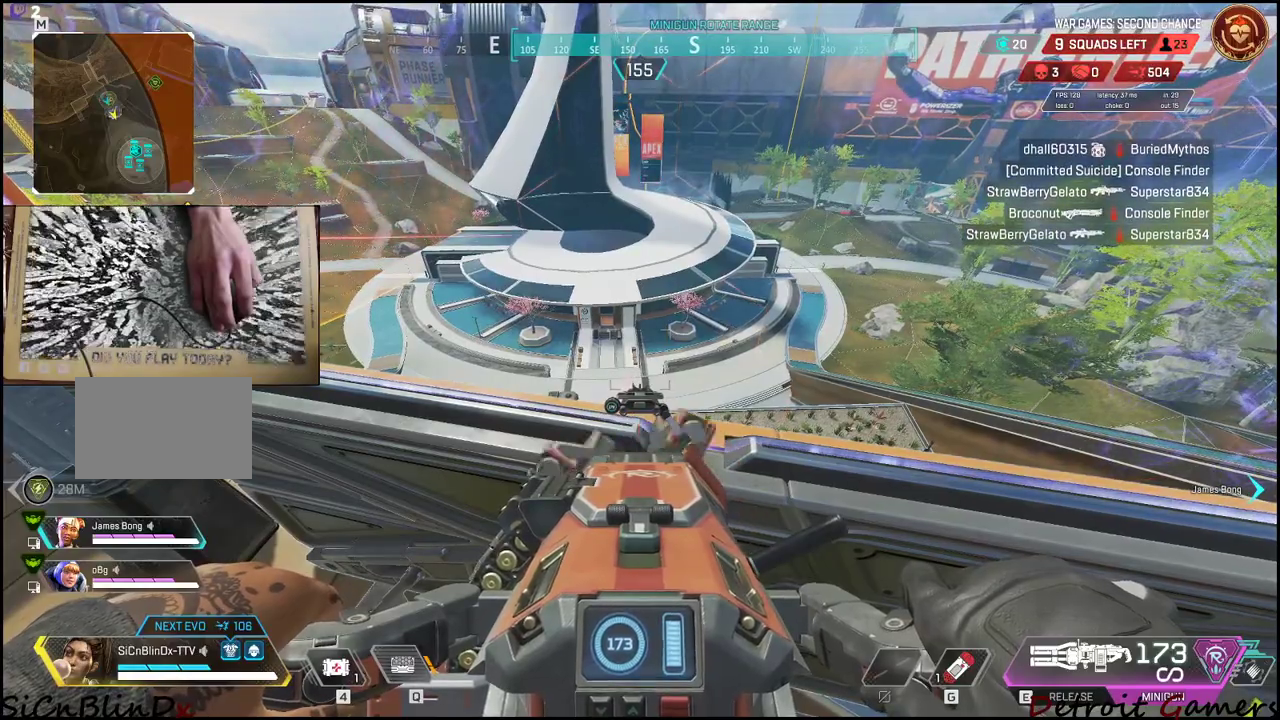
{"keys": [], "mouse": ["right"], "events": []}
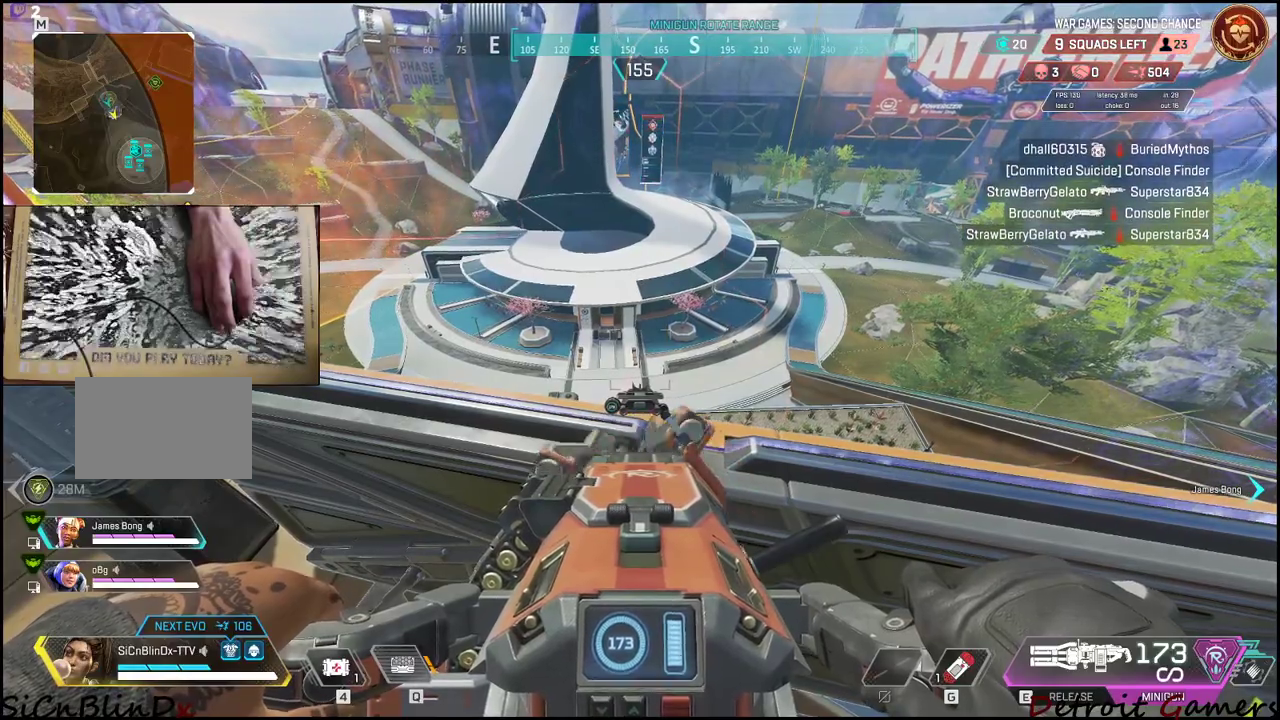
{"keys": [], "mouse": ["right"], "events": []}
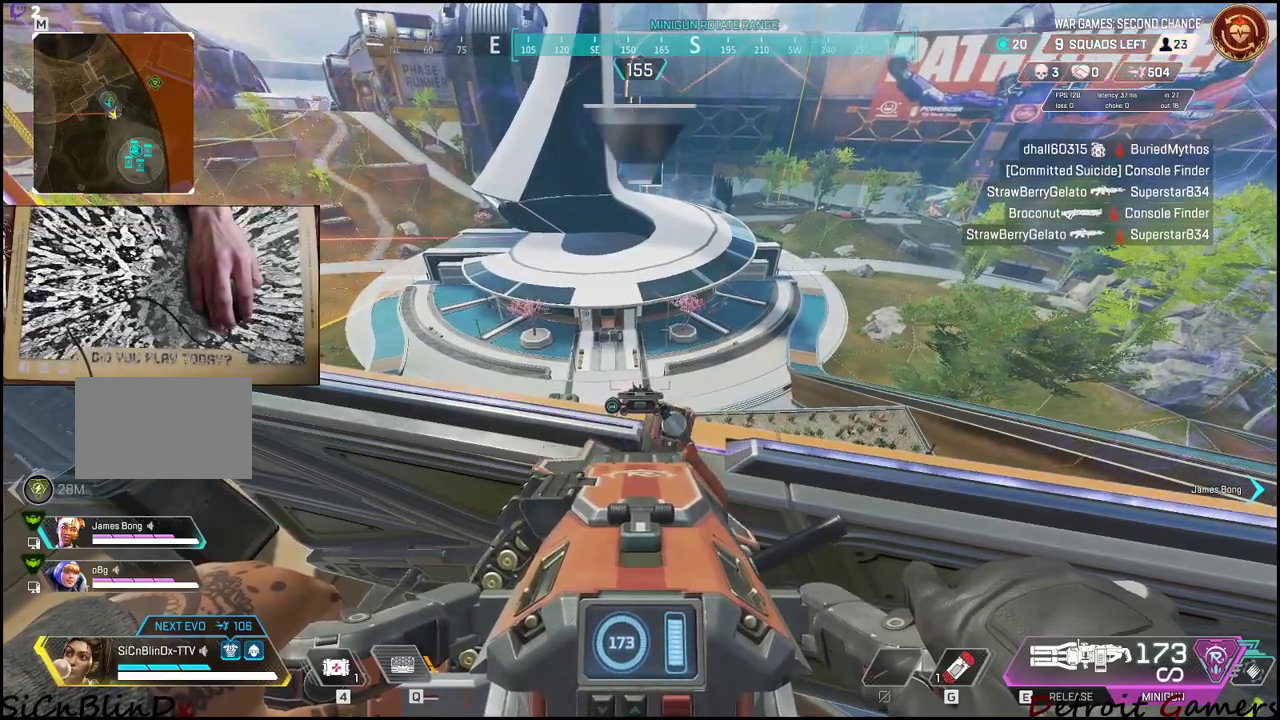
{"keys": [], "mouse": ["right"], "events": []}
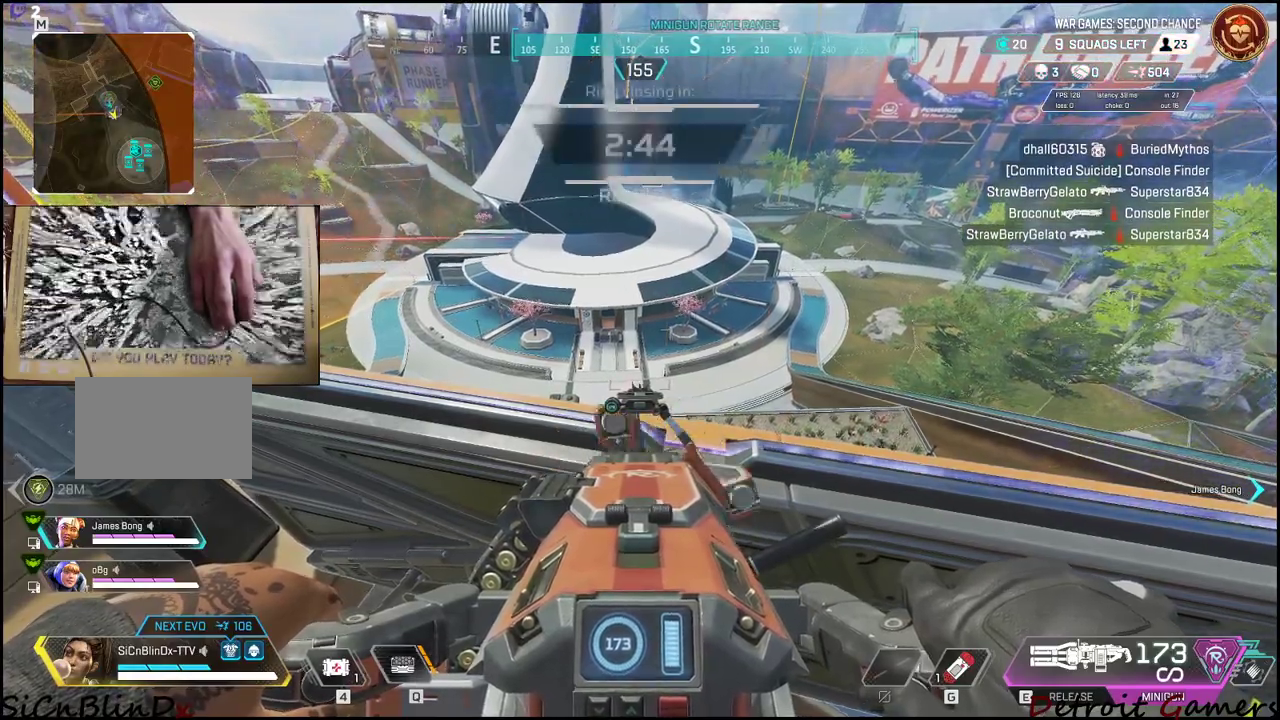
{"keys": [], "mouse": ["right"], "events": []}
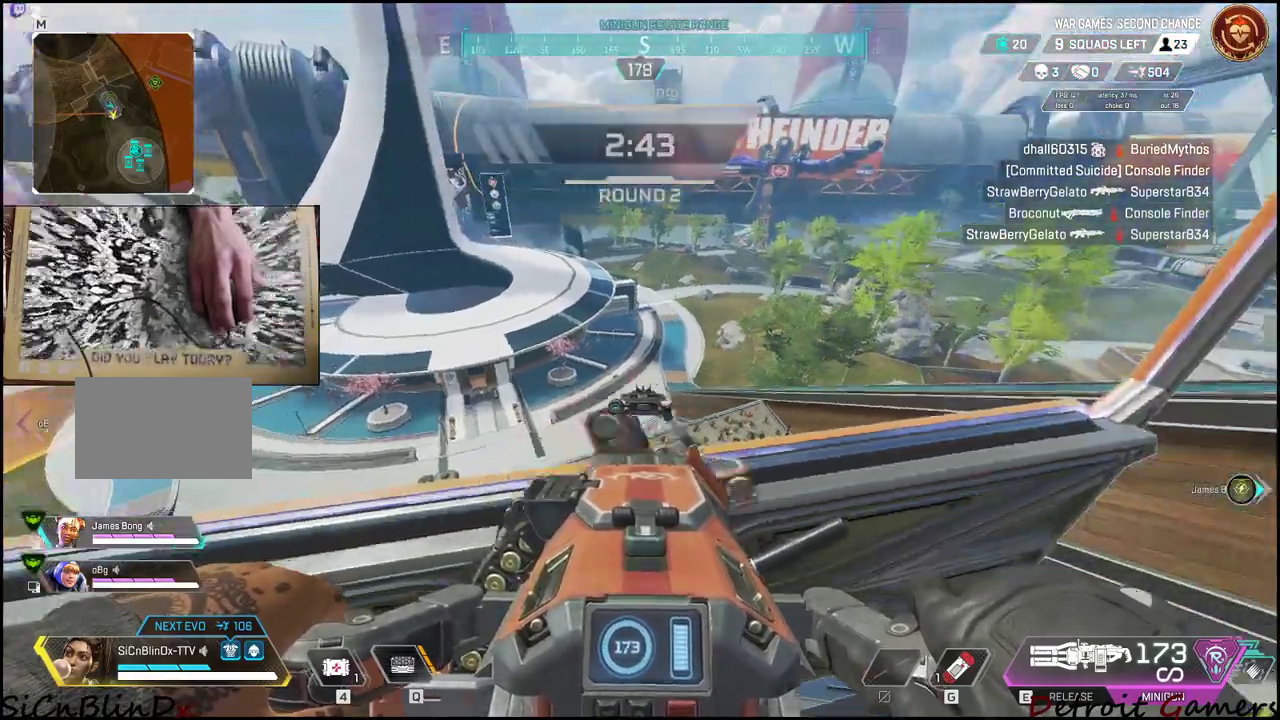
{"keys": [], "mouse": ["right"], "events": []}
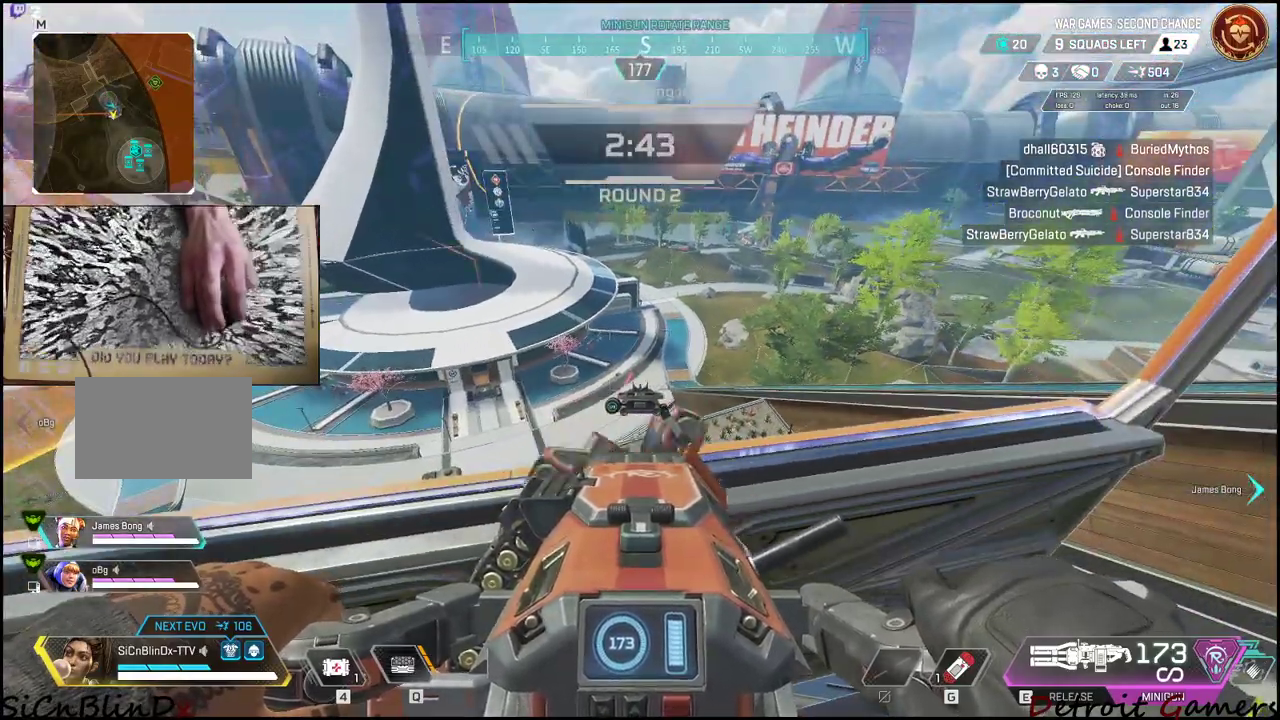
{"keys": [], "mouse": ["right"], "events": [[183, "shift", "down"], [333, "shift", "up"]]}
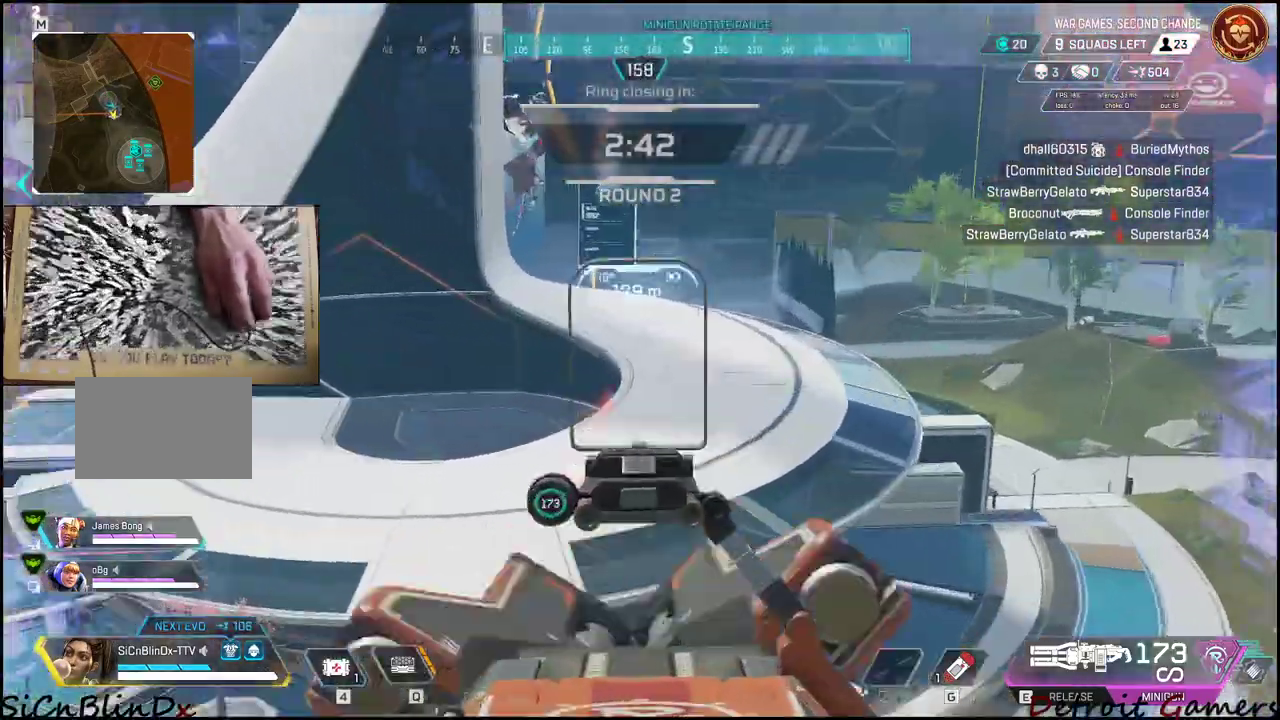
{"keys": [], "mouse": ["right"], "events": []}
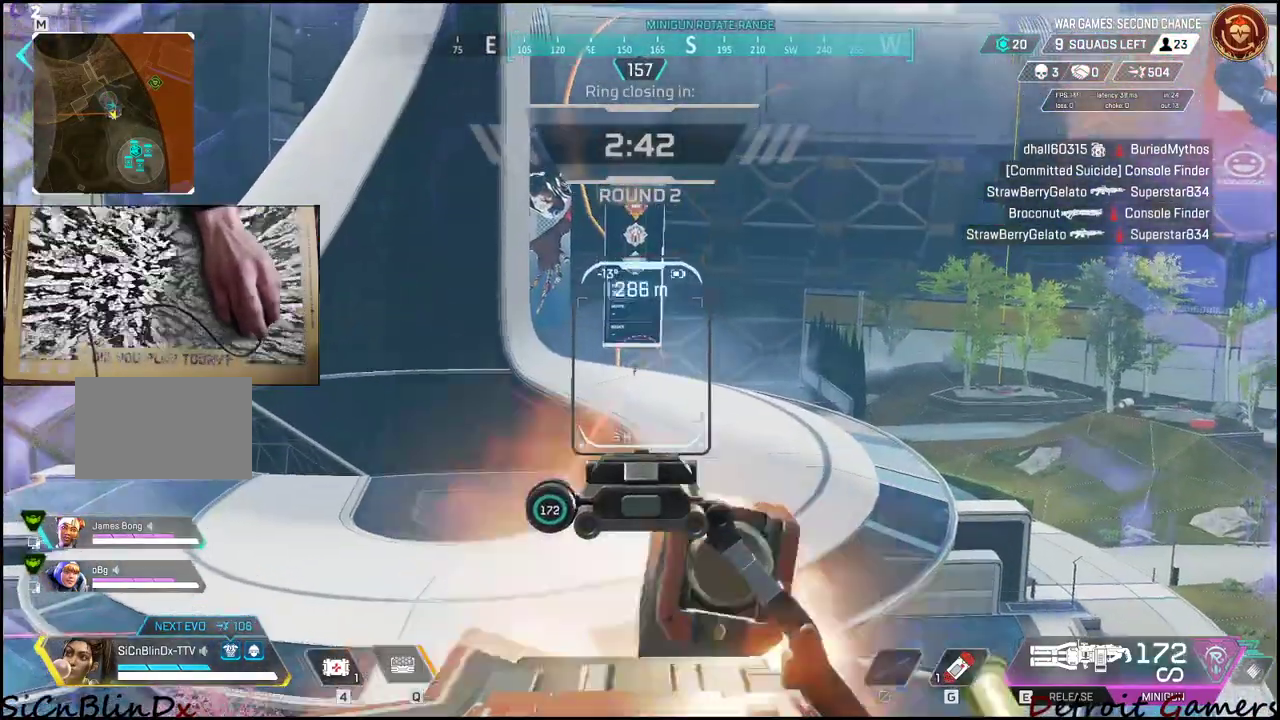
{"keys": [], "mouse": ["left", "right"], "events": [[33, "mouse_left", "down"]]}
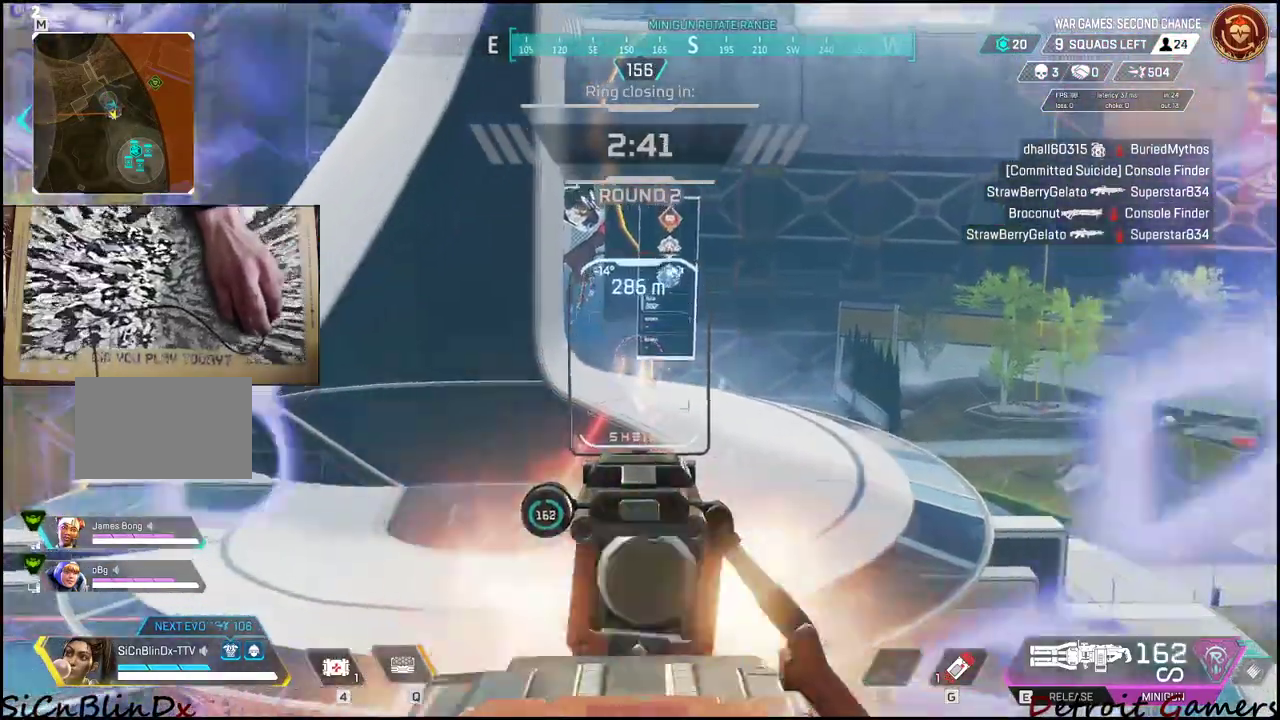
{"keys": [], "mouse": ["left", "right"], "events": []}
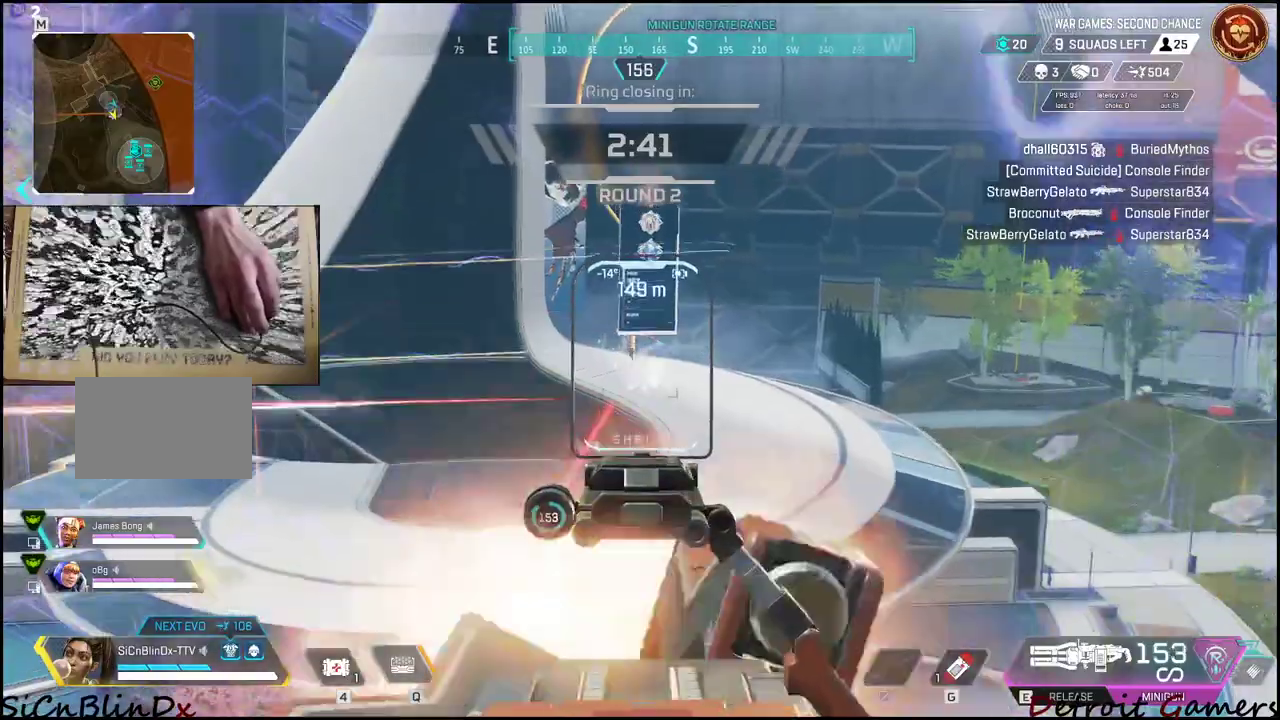
{"keys": [], "mouse": ["left", "right"], "events": []}
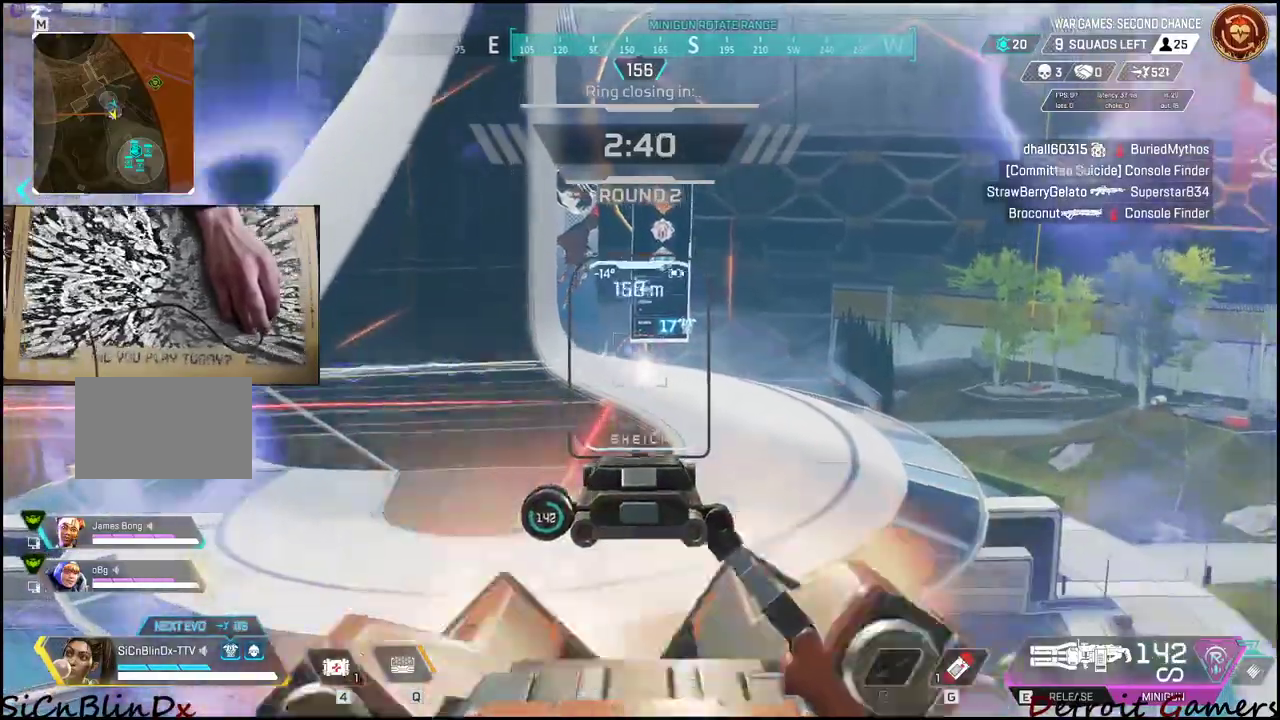
{"keys": [], "mouse": ["left", "right"], "events": []}
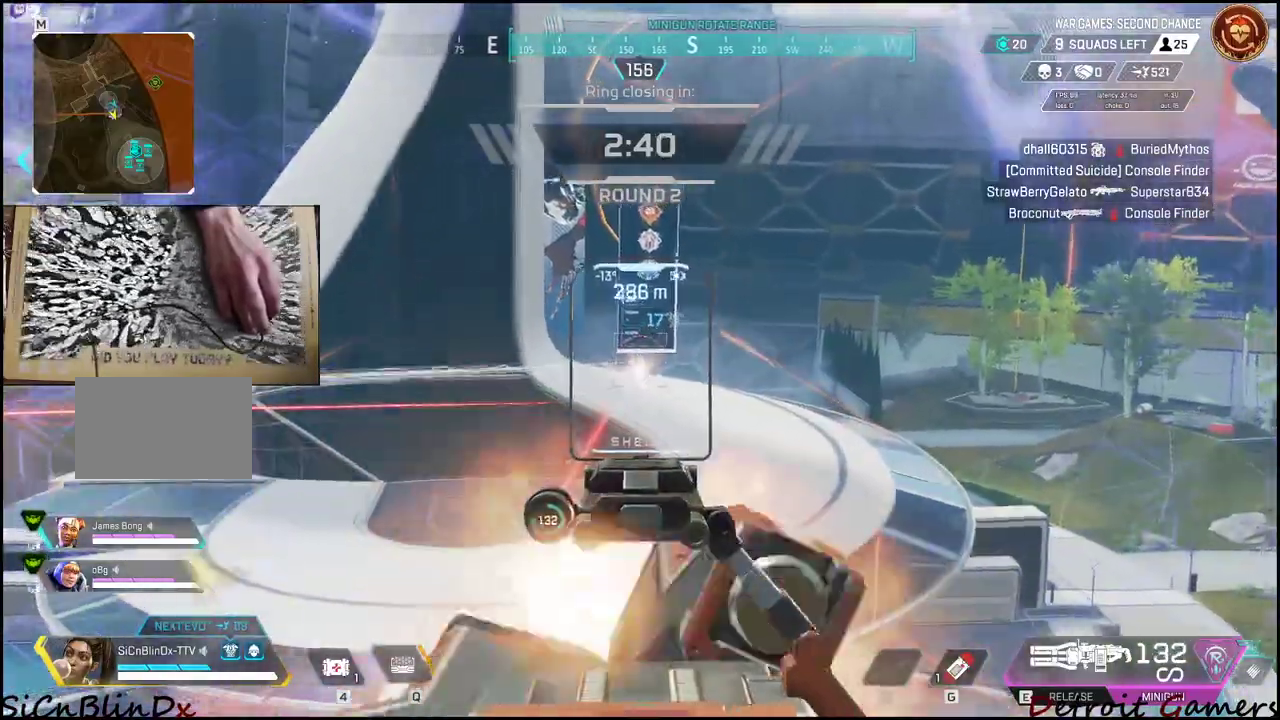
{"keys": [], "mouse": ["left", "right"], "events": []}
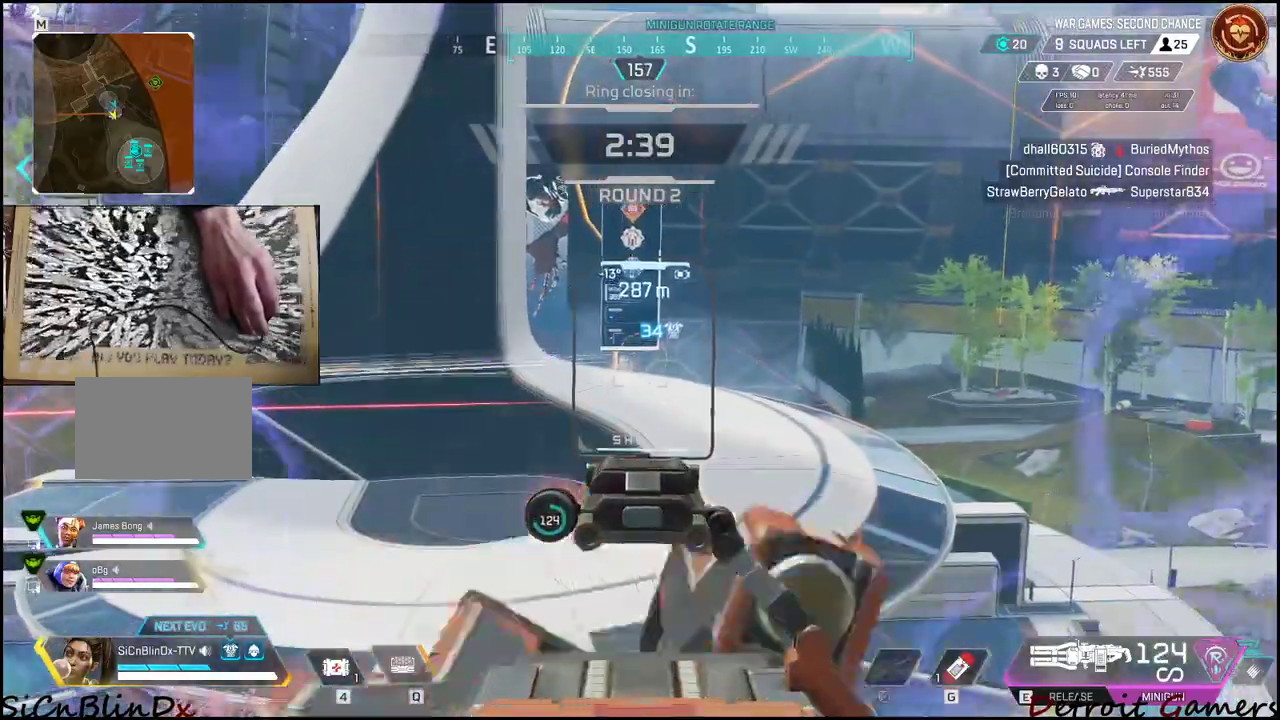
{"keys": [], "mouse": ["left", "right"], "events": [[17, "mouse_left", "up"], [167, "mouse_left", "down"]]}
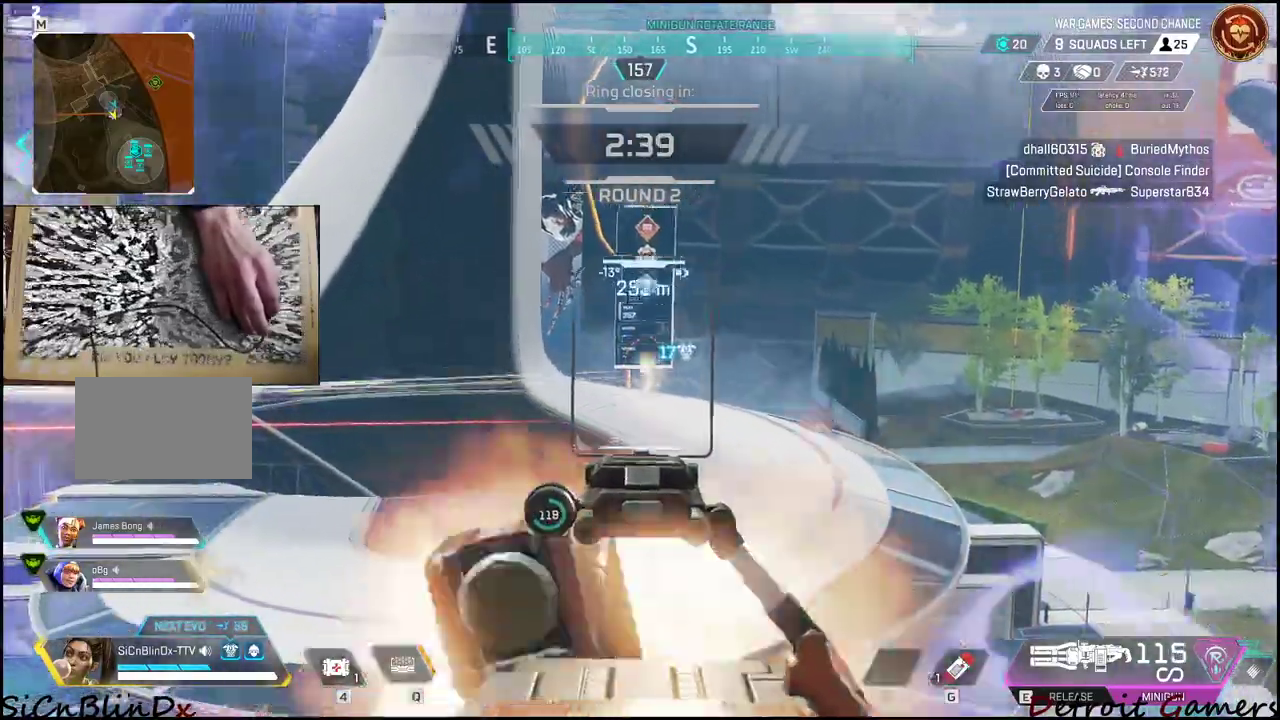
{"keys": [], "mouse": ["left", "right"], "events": []}
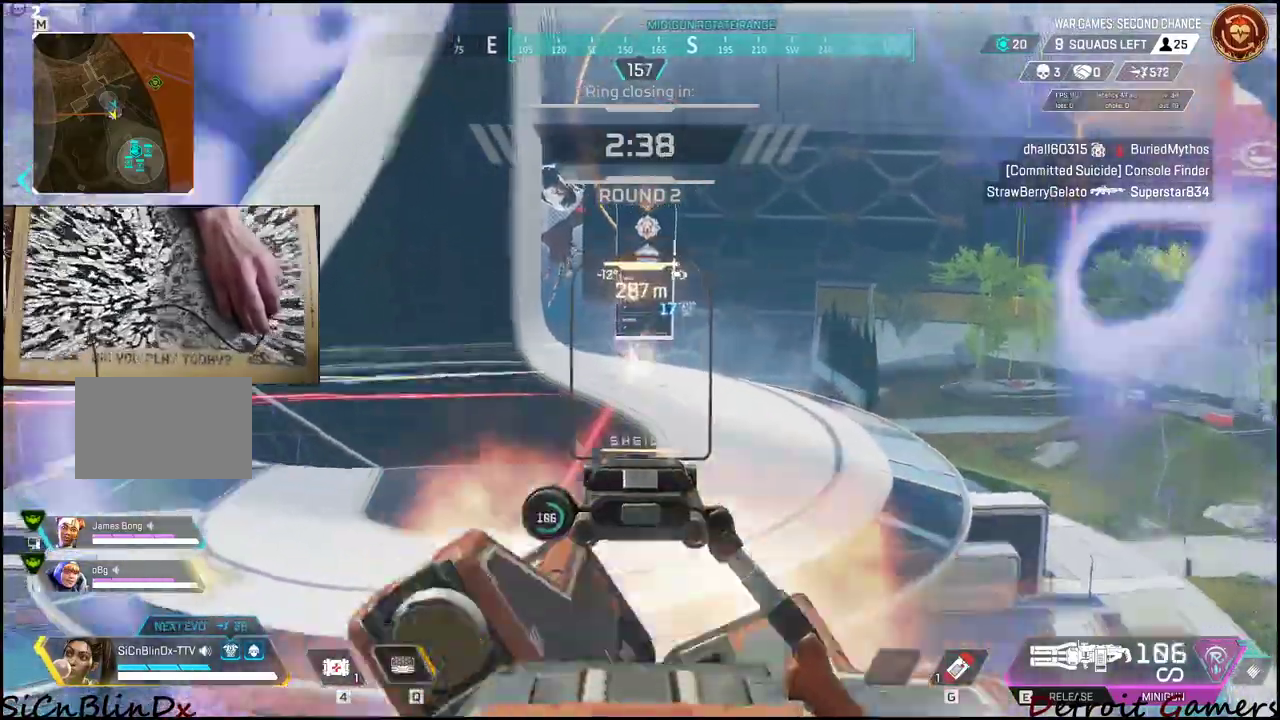
{"keys": [], "mouse": ["left", "right"], "events": []}
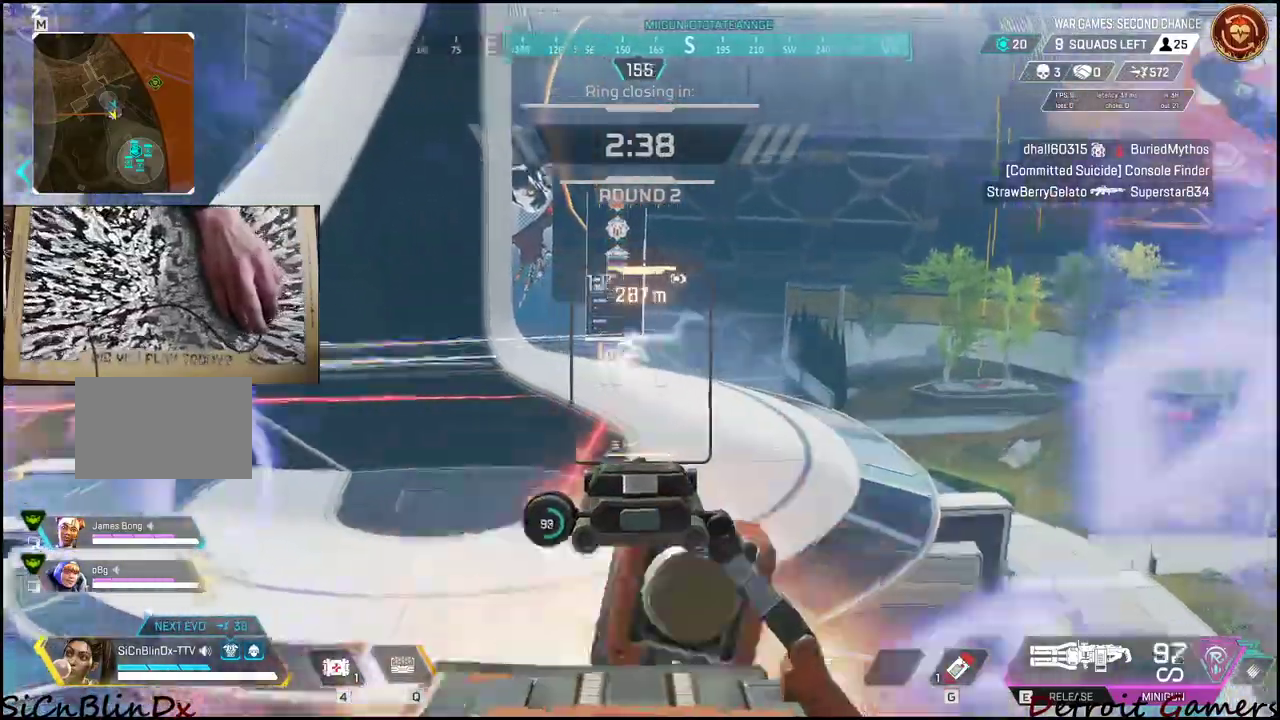
{"keys": [], "mouse": ["left", "right"], "events": []}
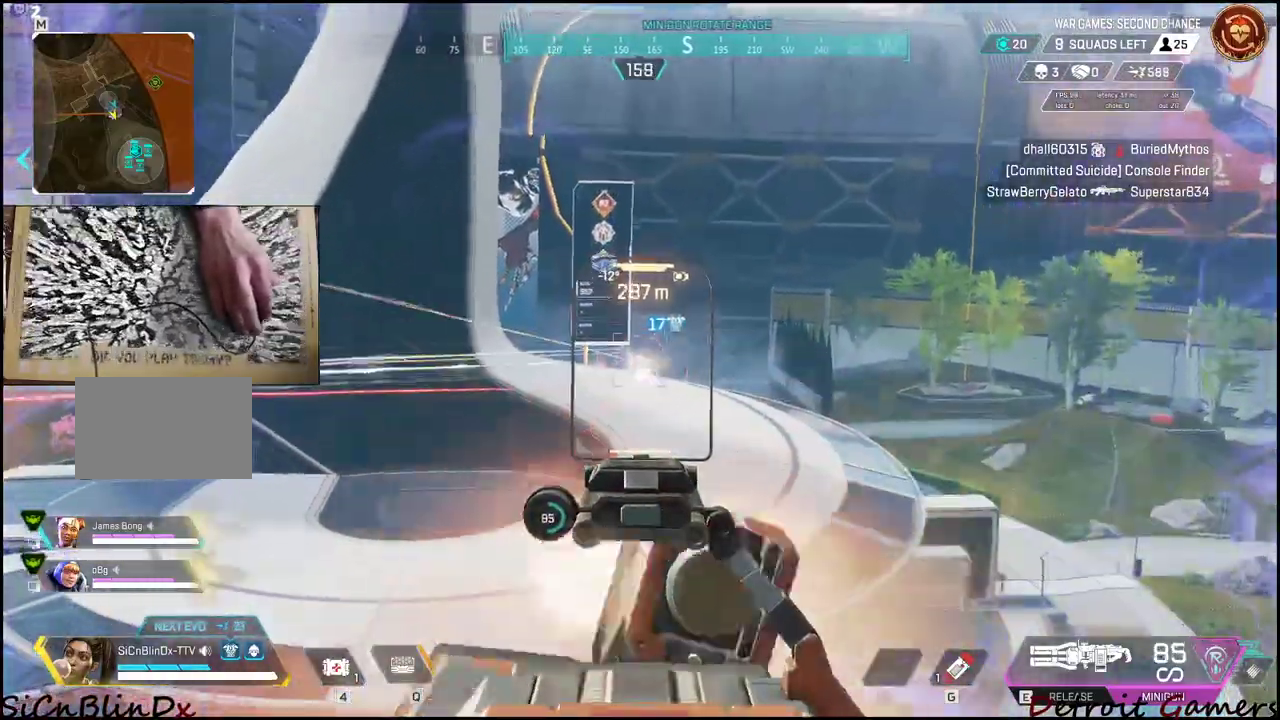
{"keys": [], "mouse": ["left", "right"], "events": []}
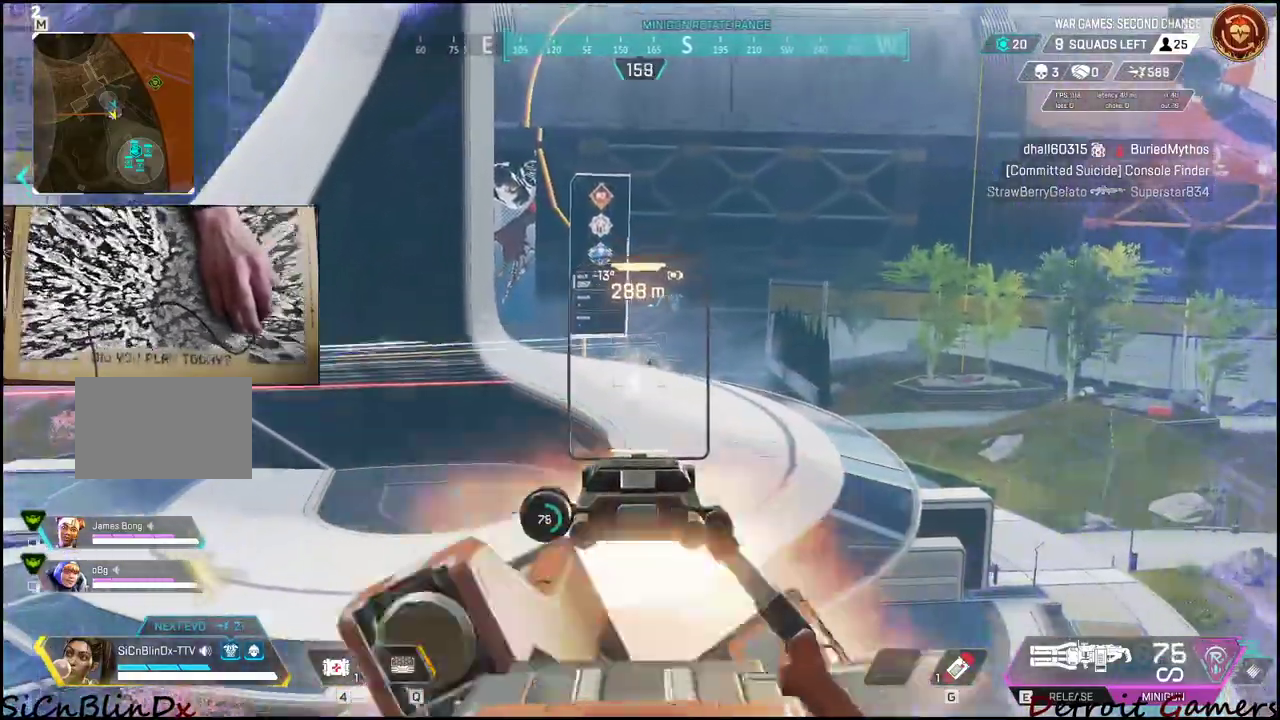
{"keys": [], "mouse": ["left", "right"], "events": []}
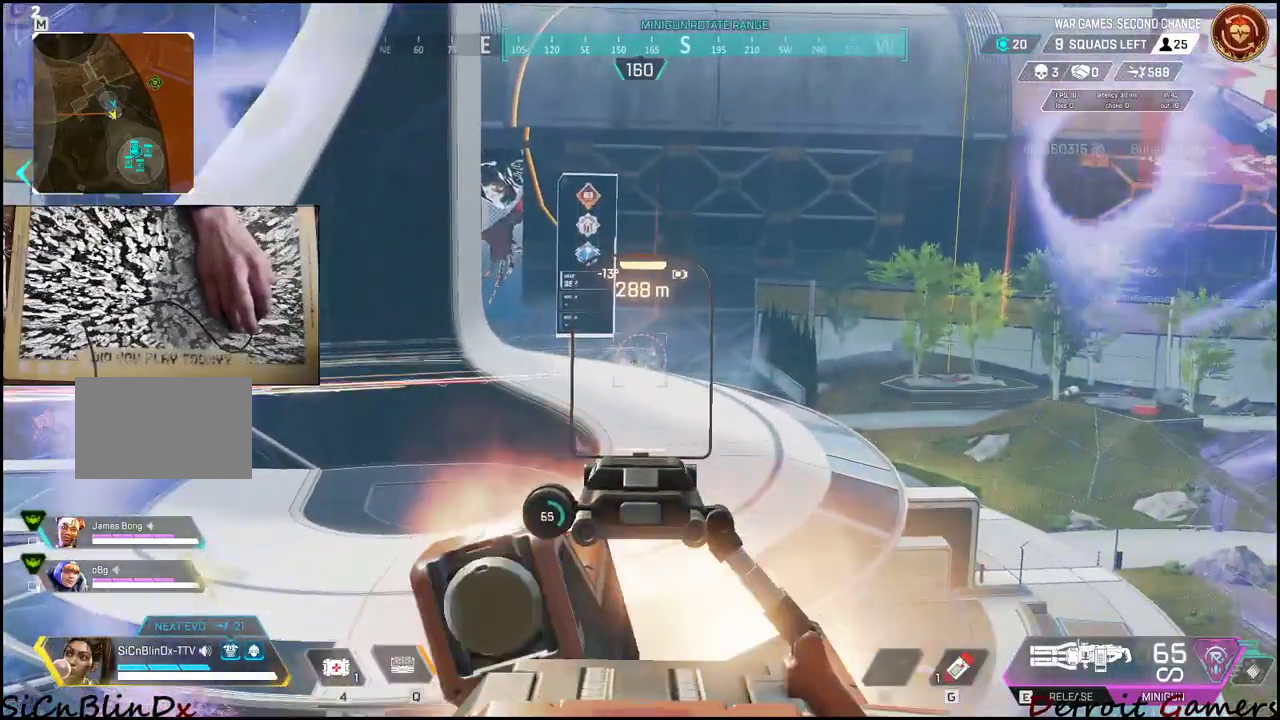
{"keys": [], "mouse": ["left", "right"], "events": []}
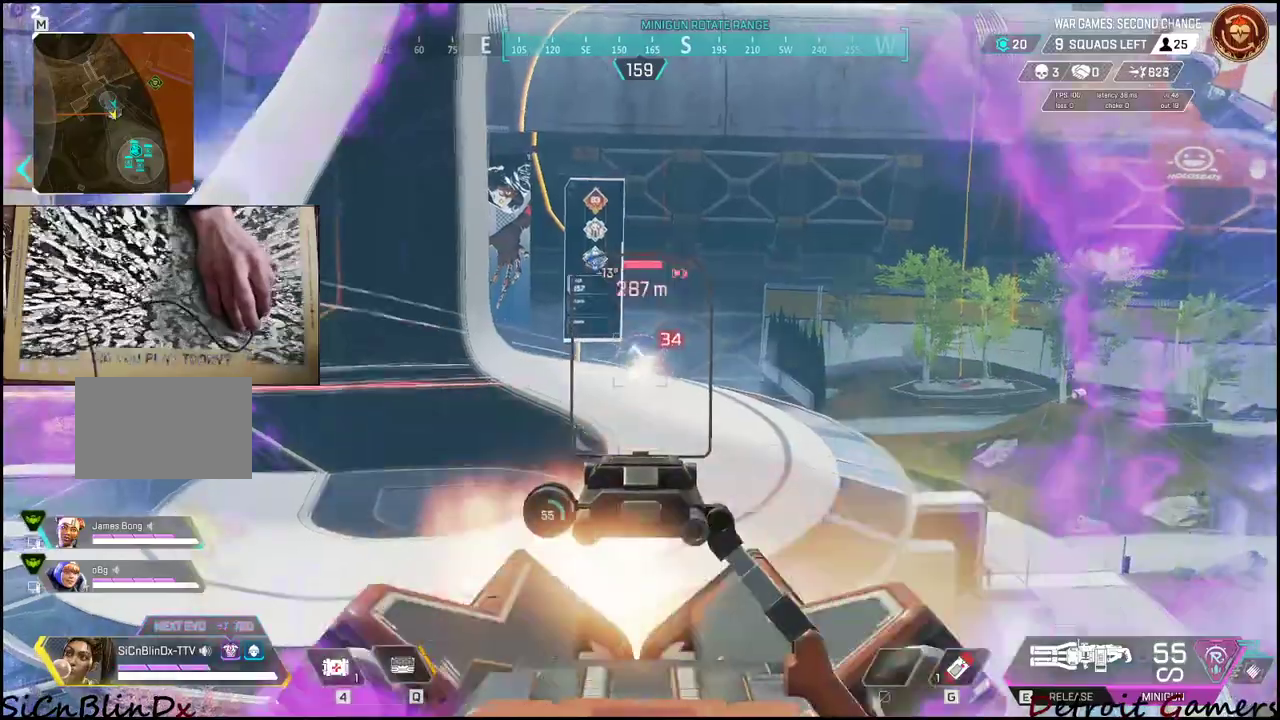
{"keys": [], "mouse": ["left", "right"], "events": []}
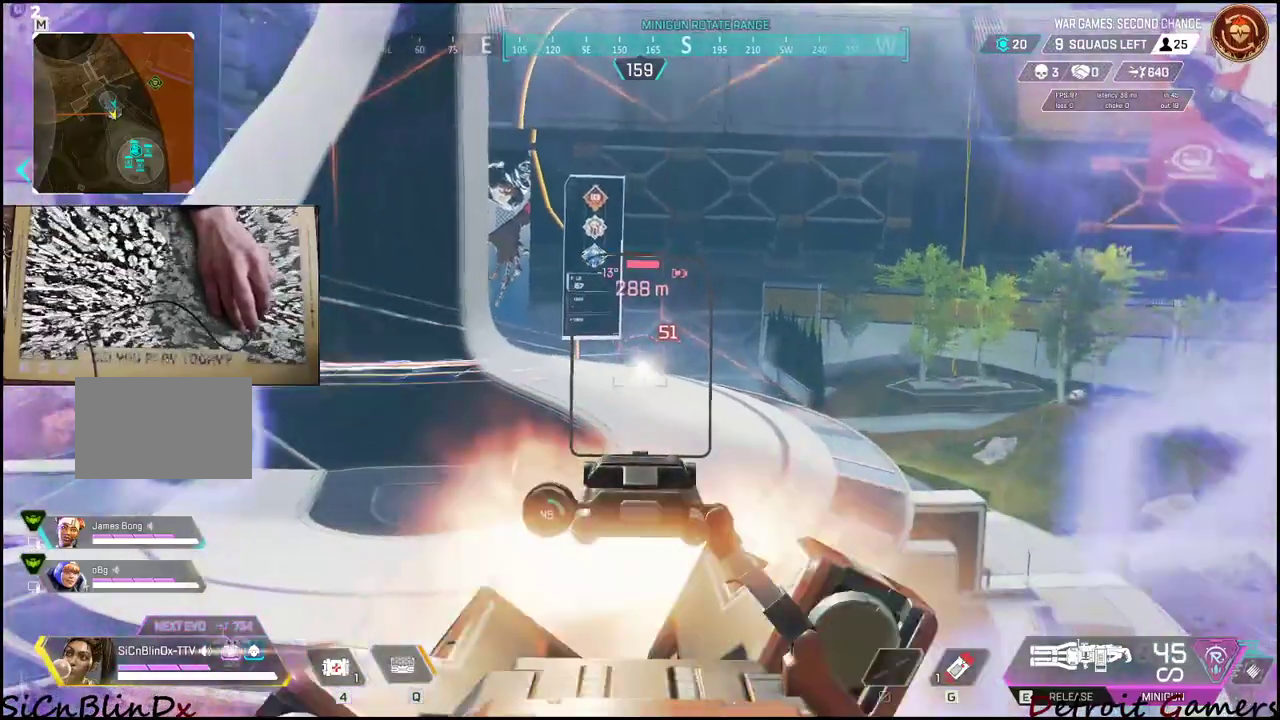
{"keys": [], "mouse": ["left", "right"], "events": []}
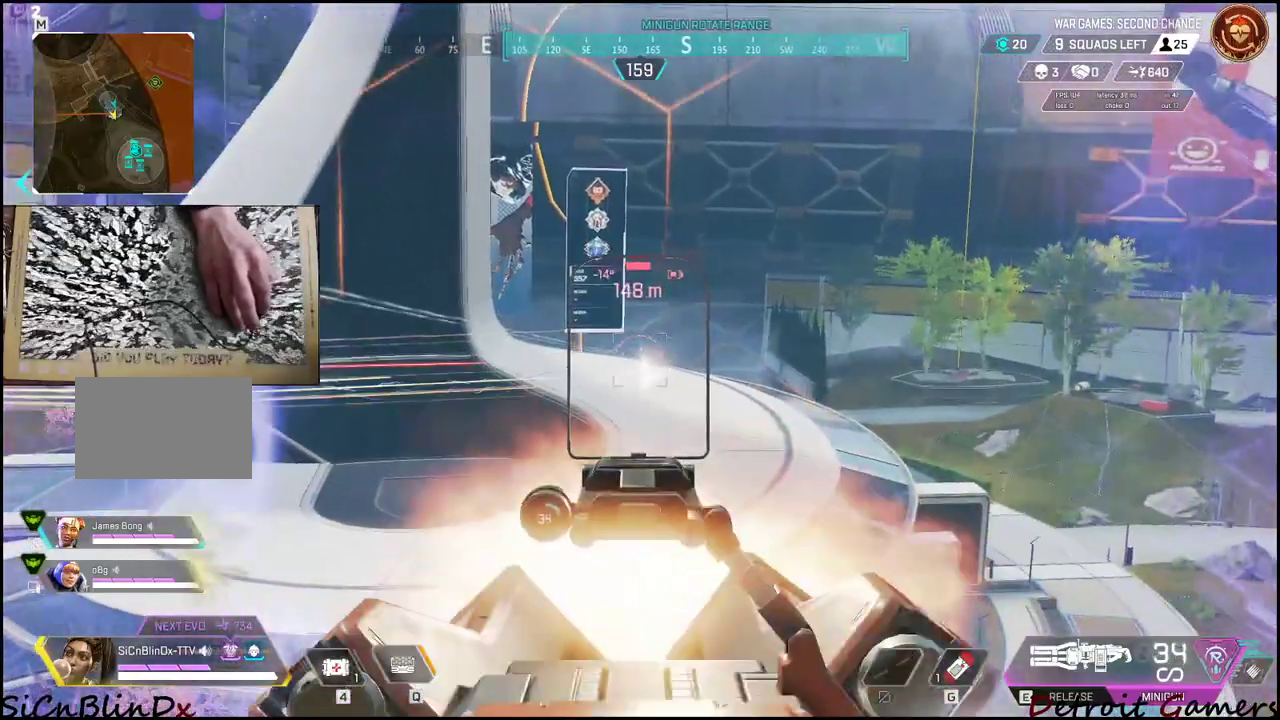
{"keys": [], "mouse": ["right"], "events": [[400, "mouse_left", "up"]]}
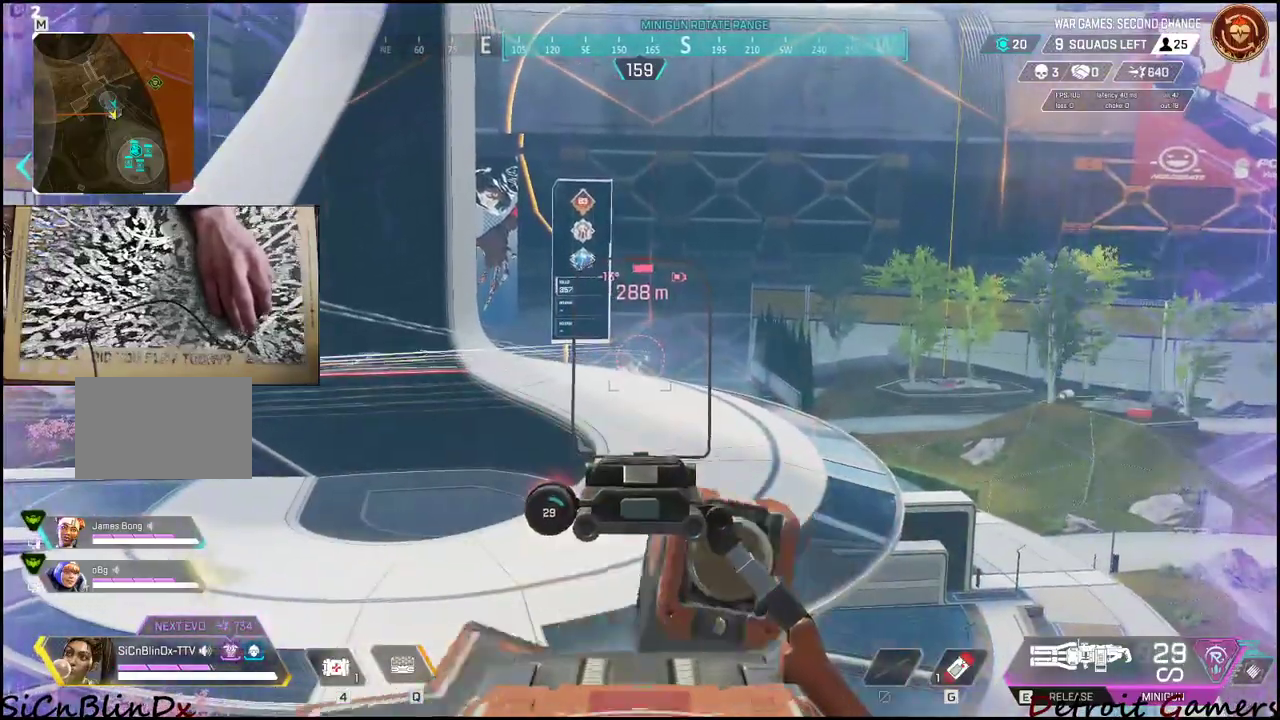
{"keys": [], "mouse": ["right"], "events": []}
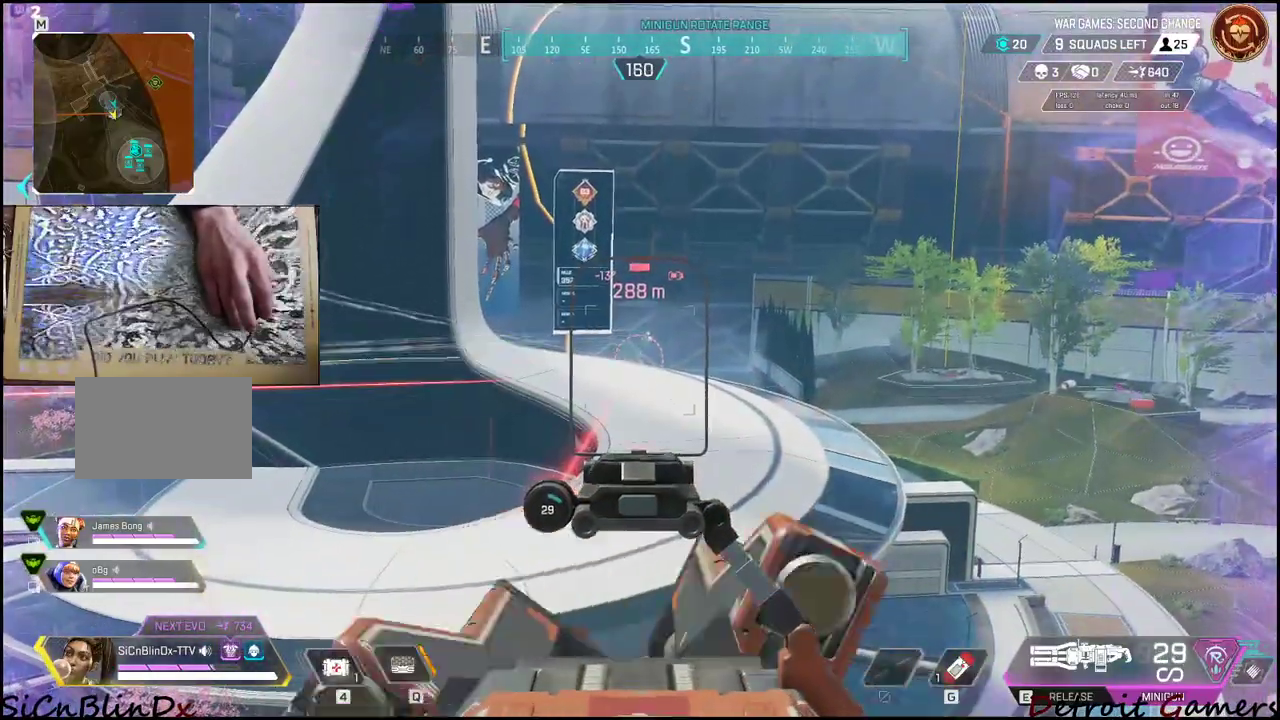
{"keys": [], "mouse": ["right"], "events": []}
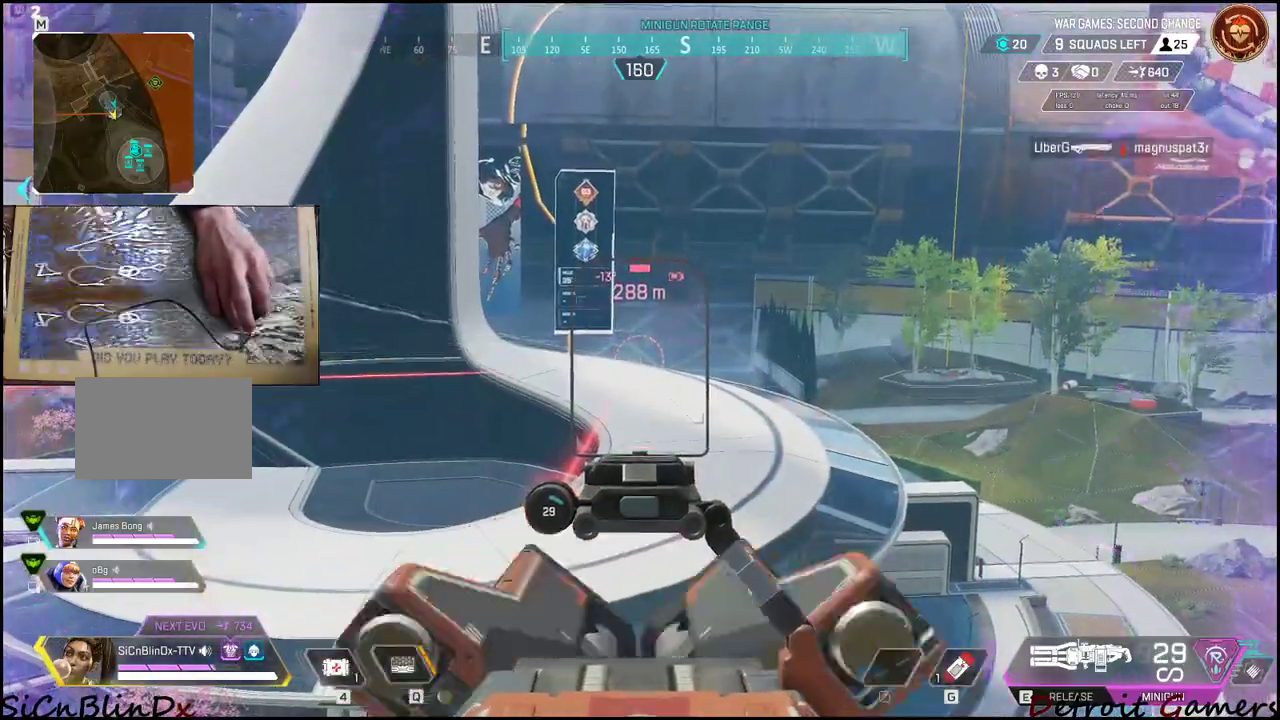
{"keys": [], "mouse": ["right"], "events": []}
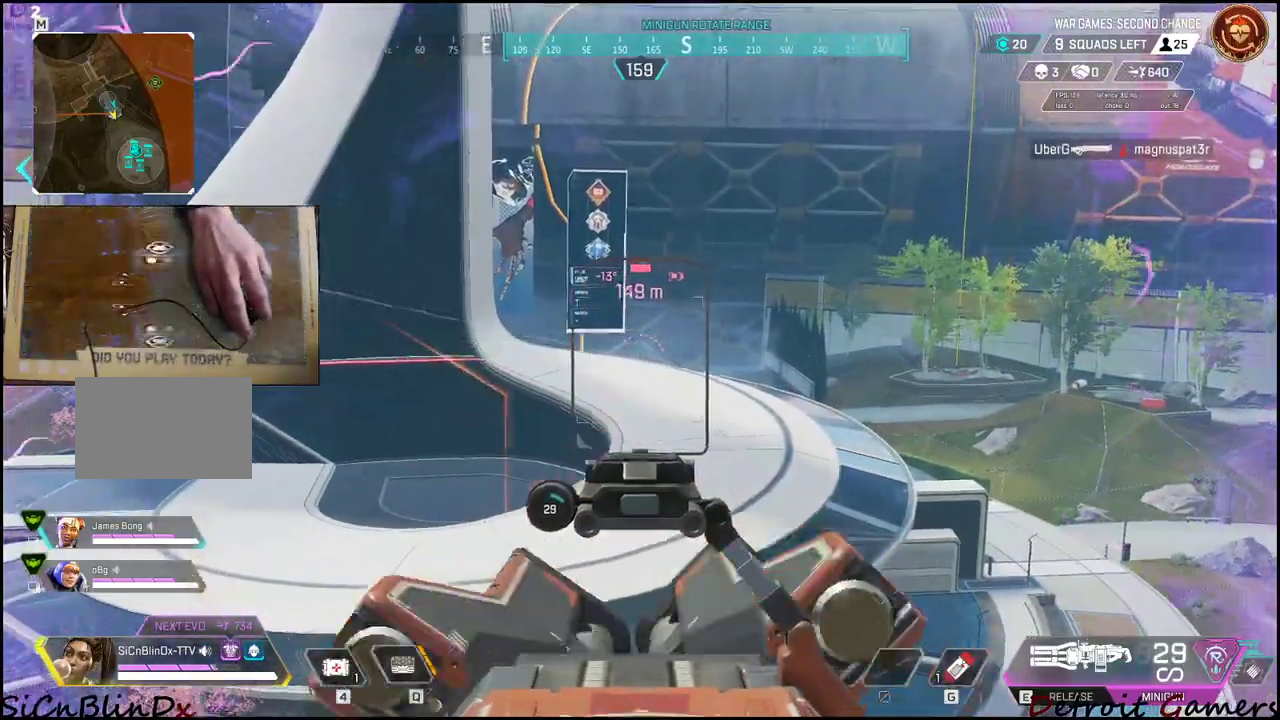
{"keys": [], "mouse": [], "events": [[67, "mouse_right", "up"]]}
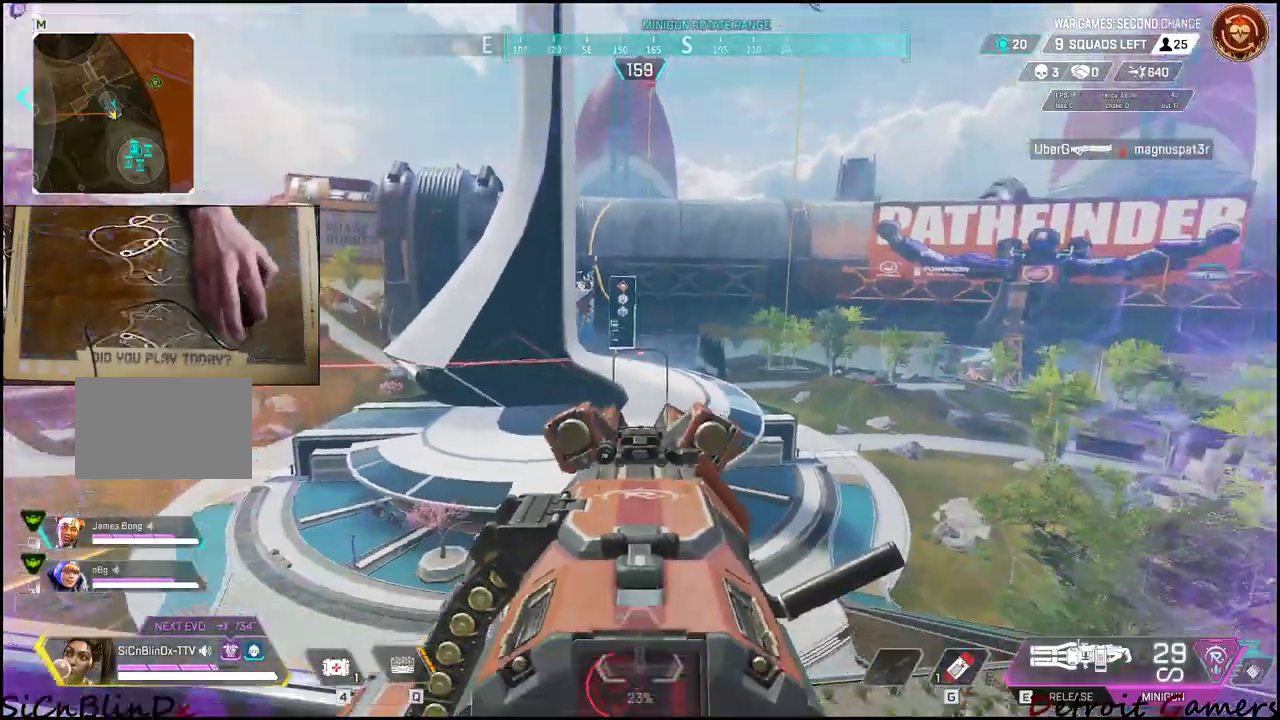
{"keys": [], "mouse": [], "events": [[50, "r", "down"], [183, "r", "up"]]}